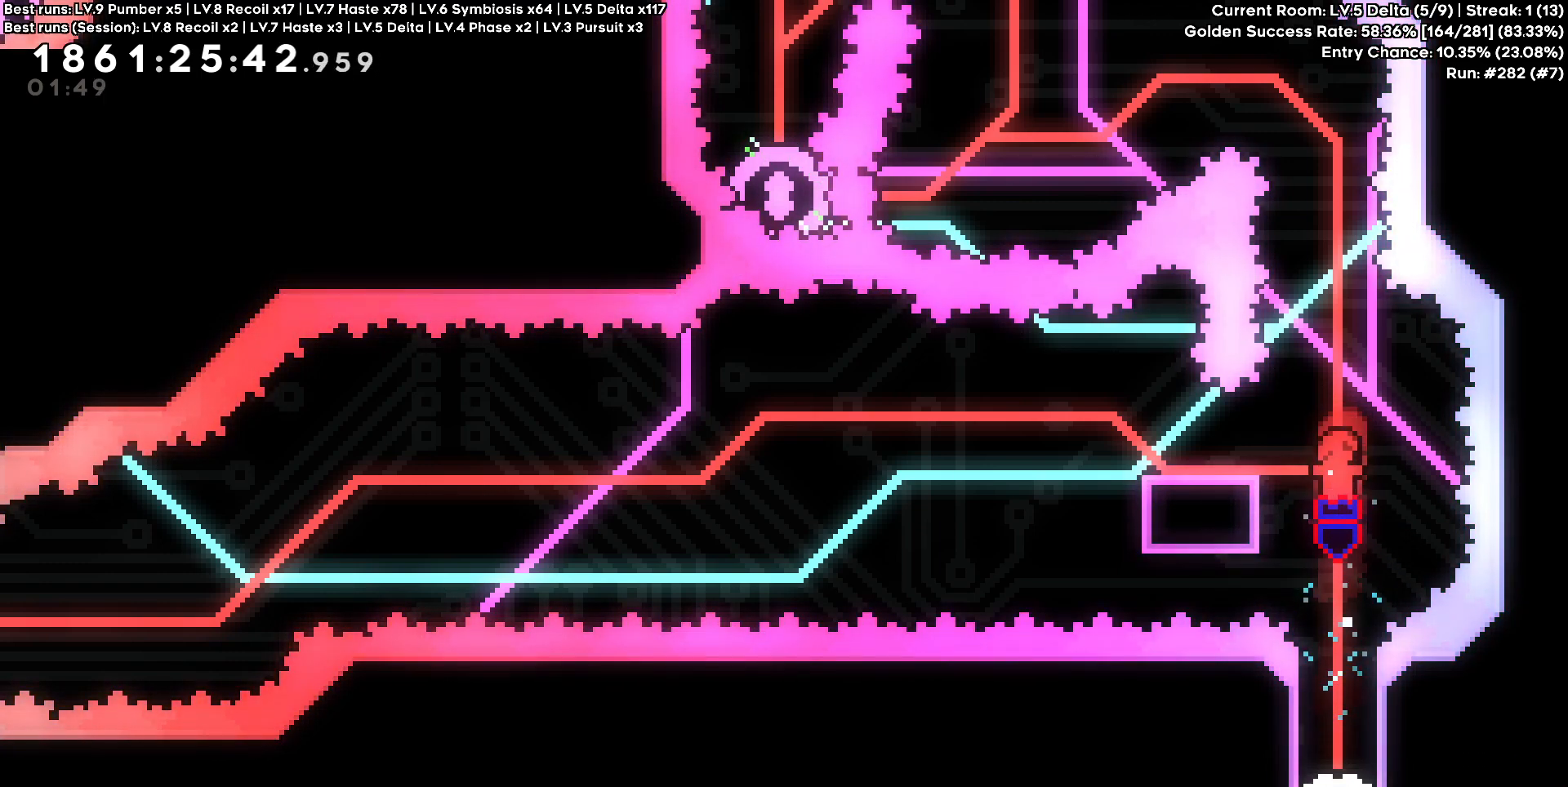
Gameplay with keyboard and mouse; each line is a JSON object with the keys held at the frame after it. "events" lists presses ("down") and releases ("up") of "a", "d", "s" and "w" between this image and that frame as [ms after this image, input, new state], when the widget could be followed in between. No other keys are recorded. Mouse buttons are not recorded. Not read: mouse_move.
{"keys": ["a"], "events": [[317, "a", "down"]]}
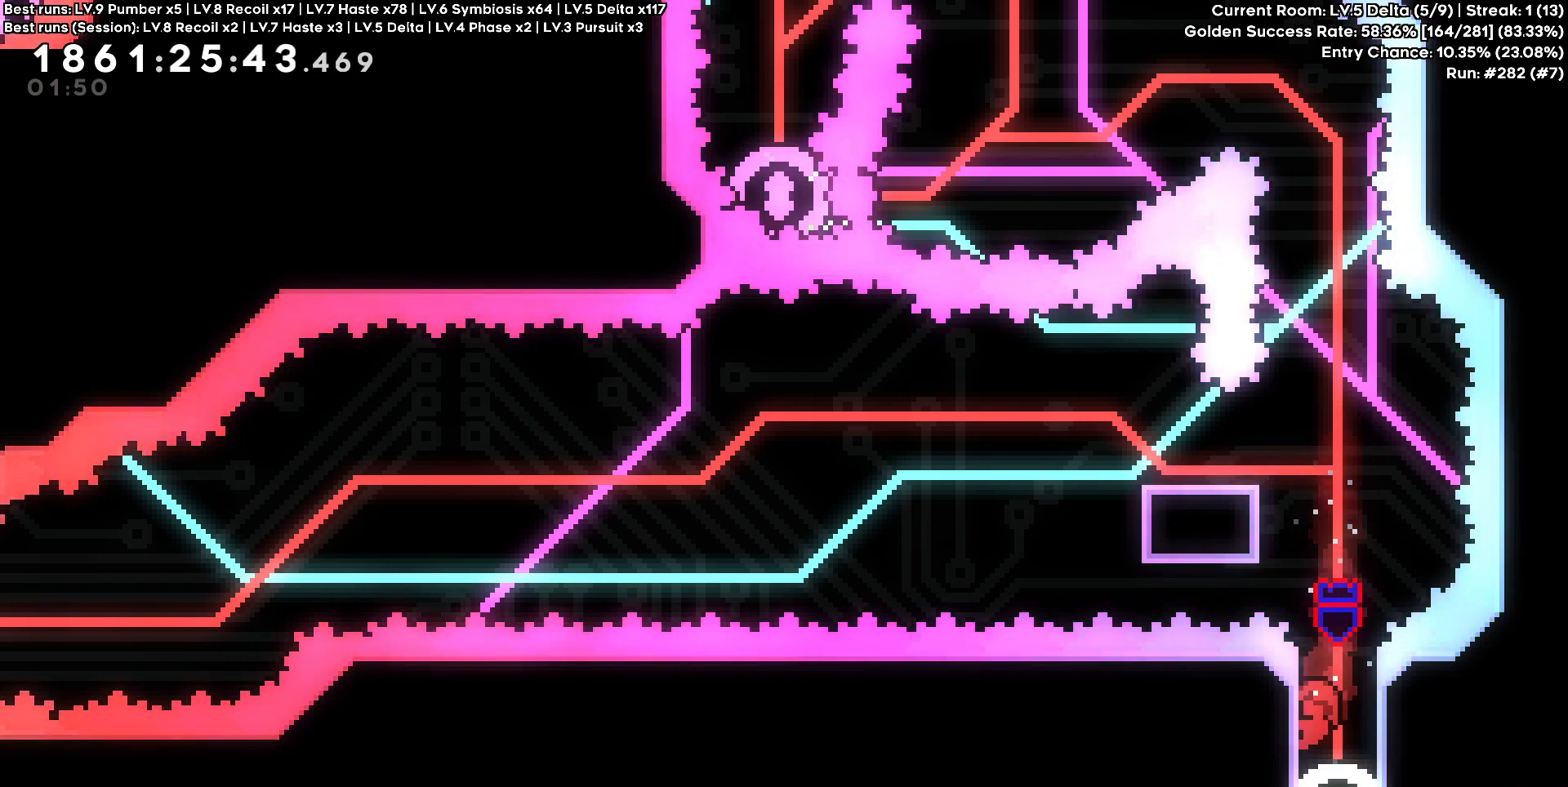
{"keys": [], "events": [[50, "a", "up"]]}
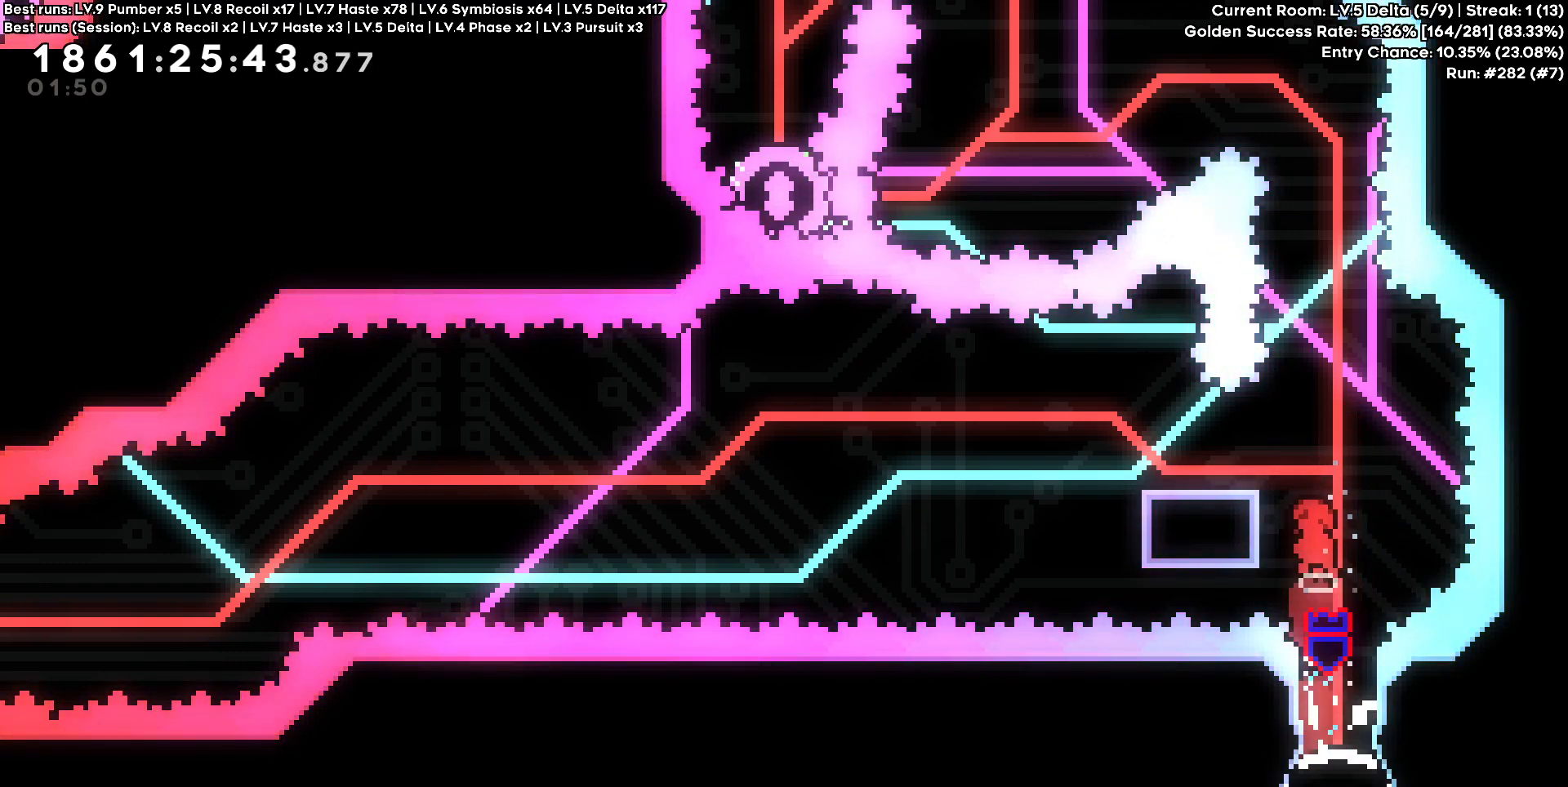
{"keys": [], "events": [[200, "d", "down"], [267, "d", "up"]]}
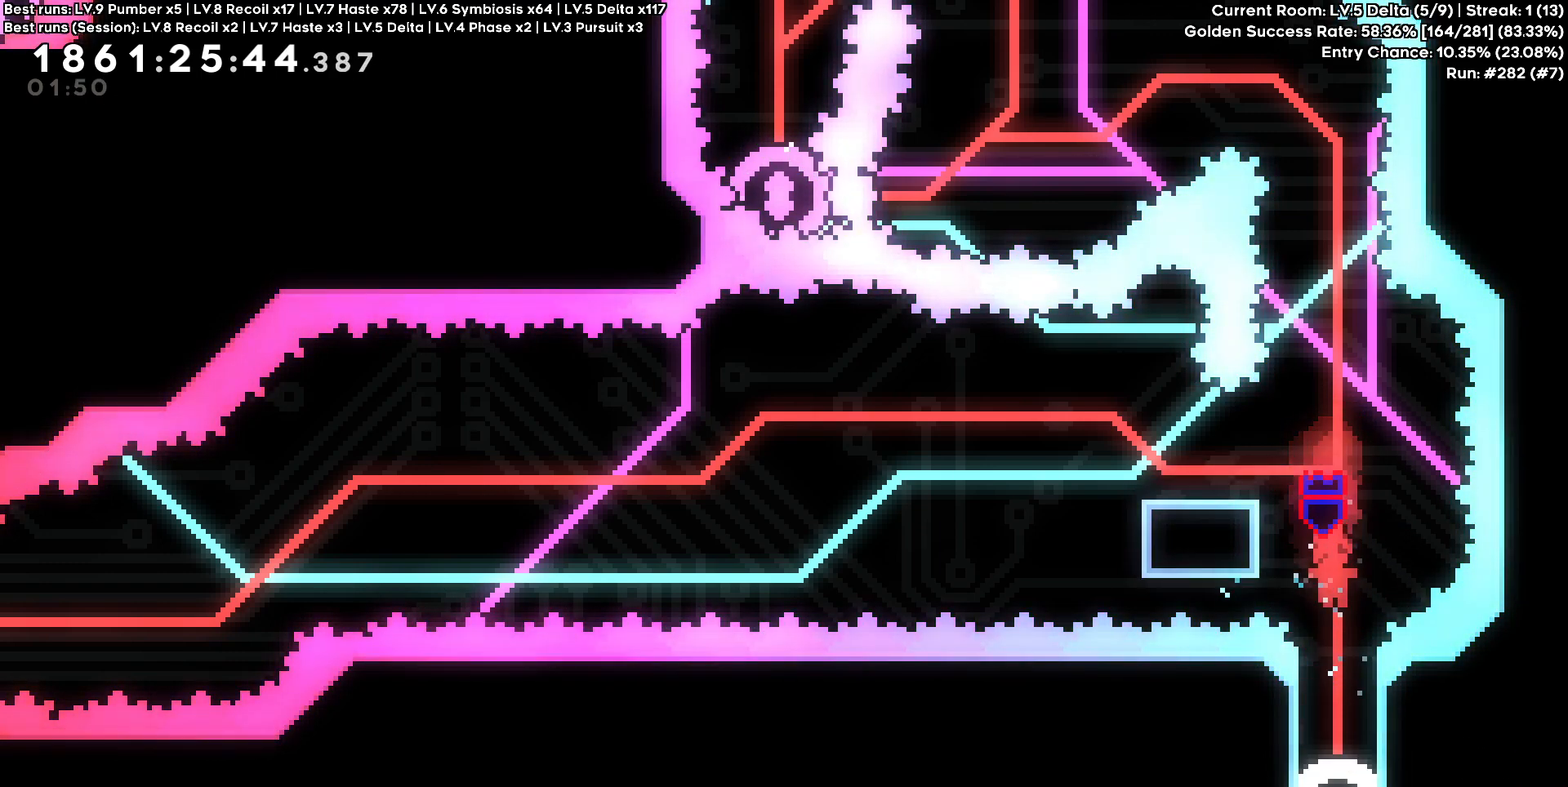
{"keys": [], "events": [[133, "d", "down"], [183, "d", "up"]]}
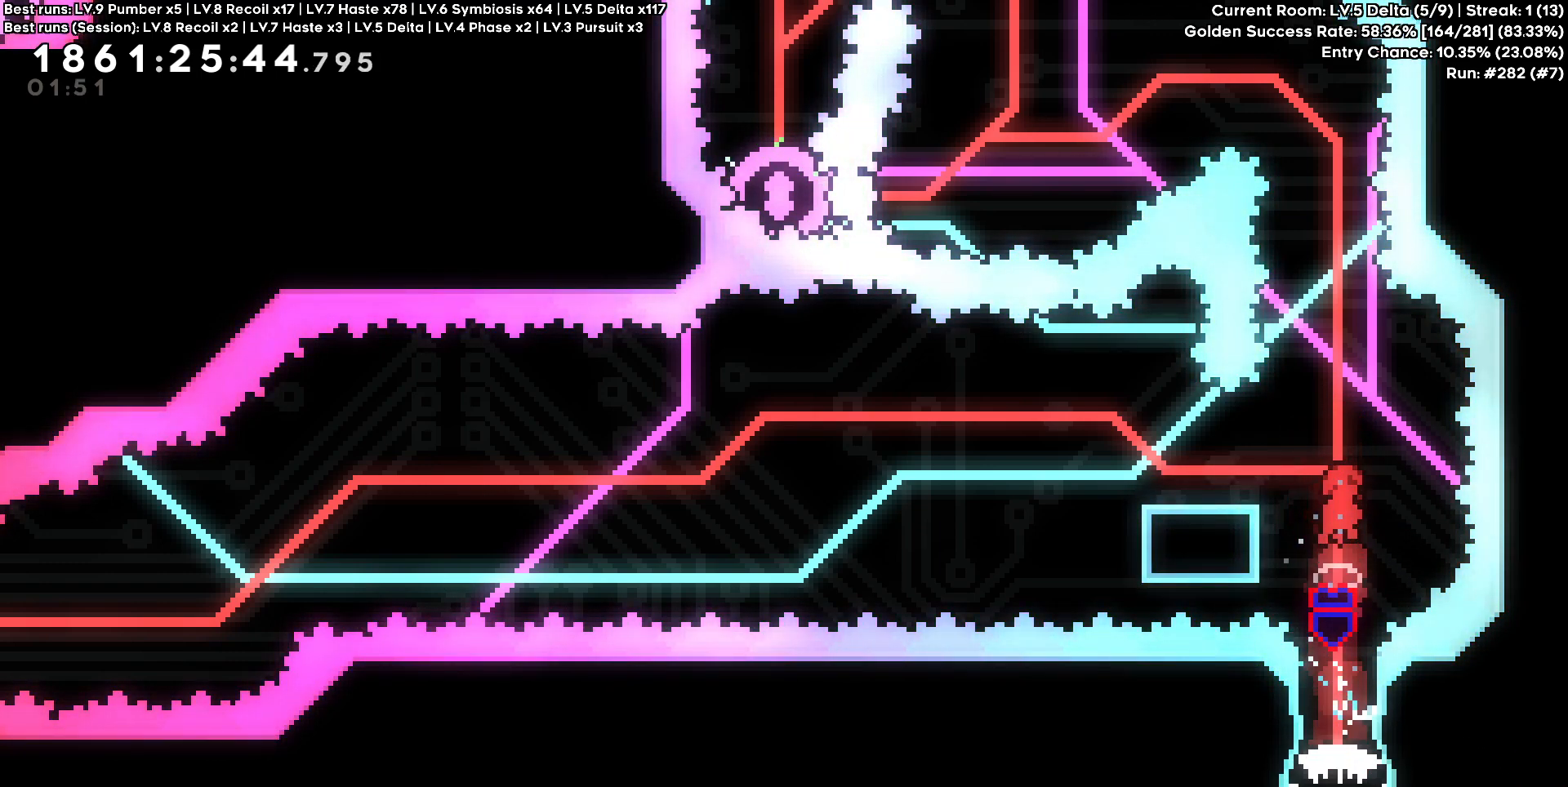
{"keys": [], "events": []}
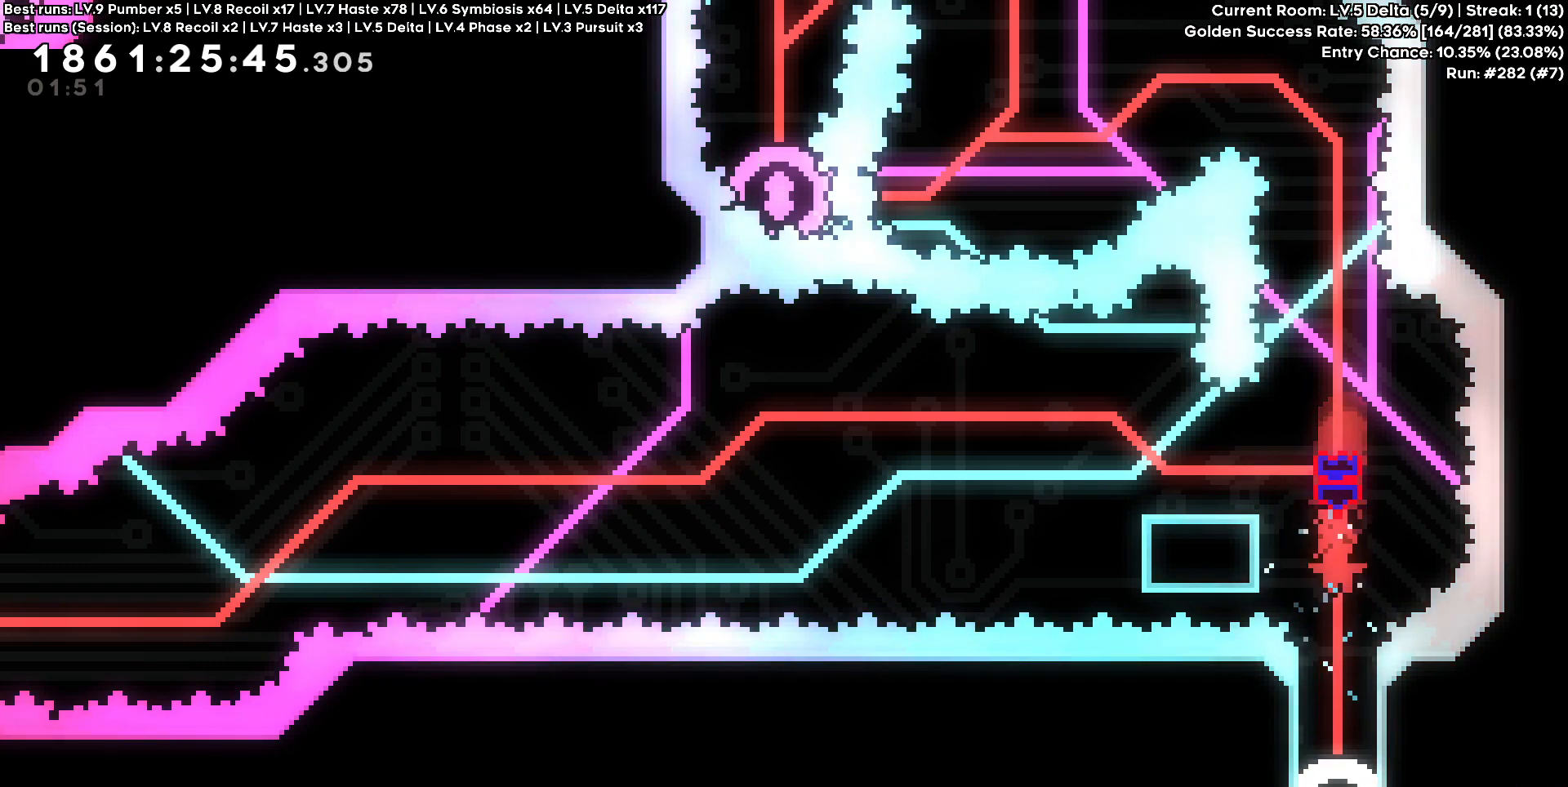
{"keys": [], "events": []}
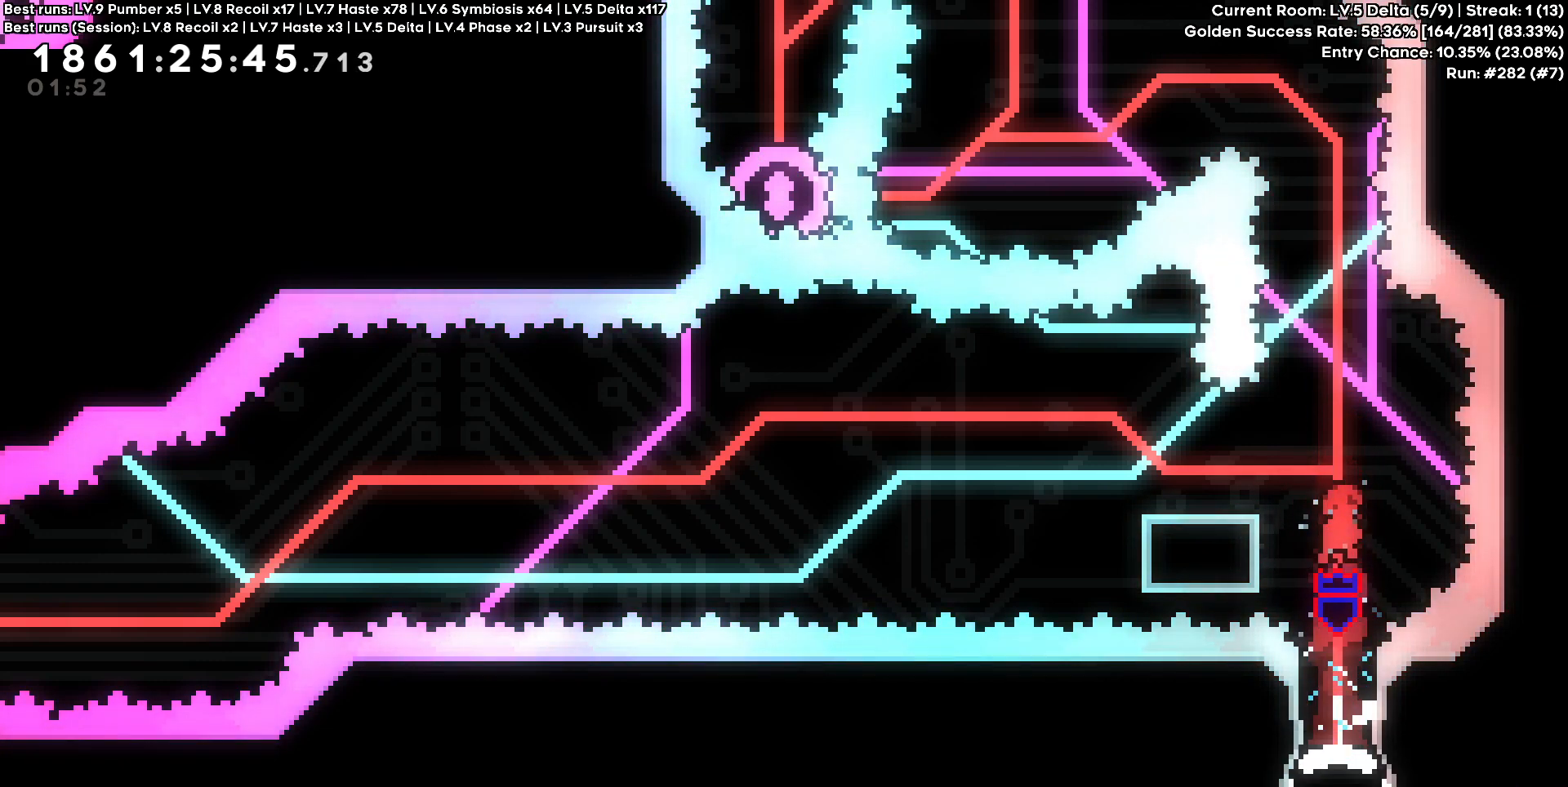
{"keys": [], "events": []}
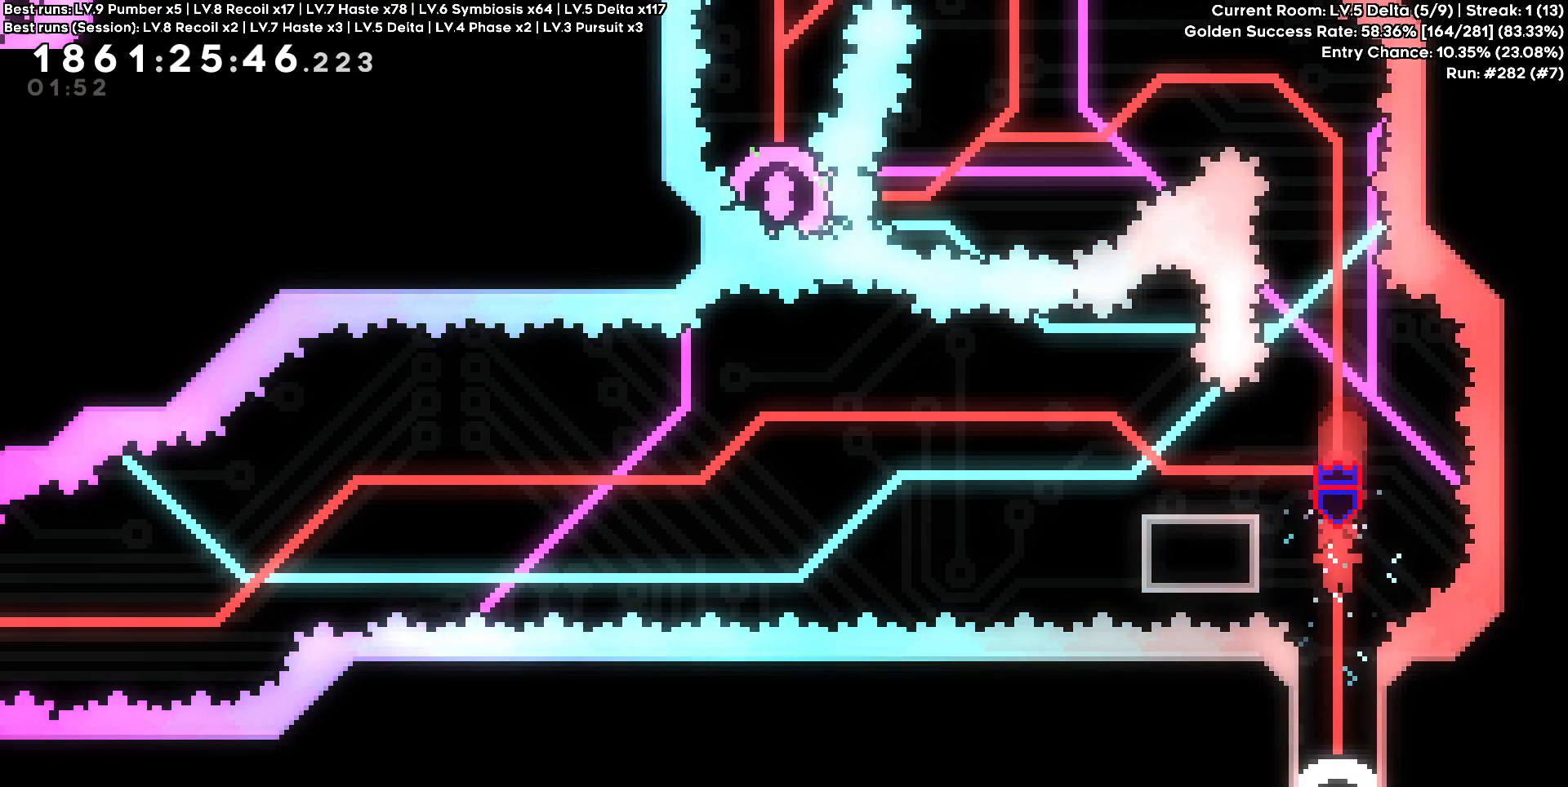
{"keys": [], "events": []}
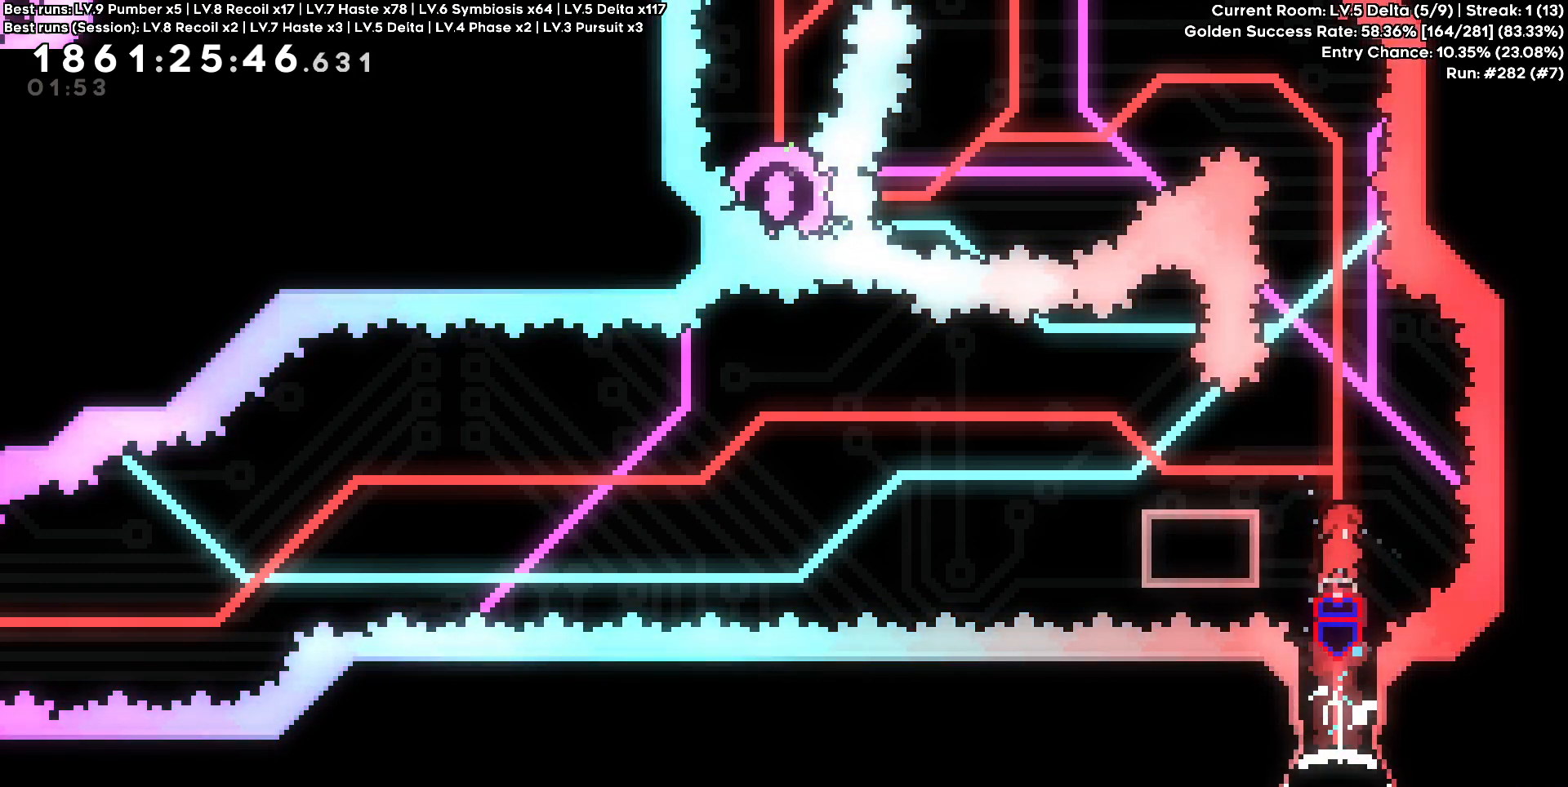
{"keys": [], "events": []}
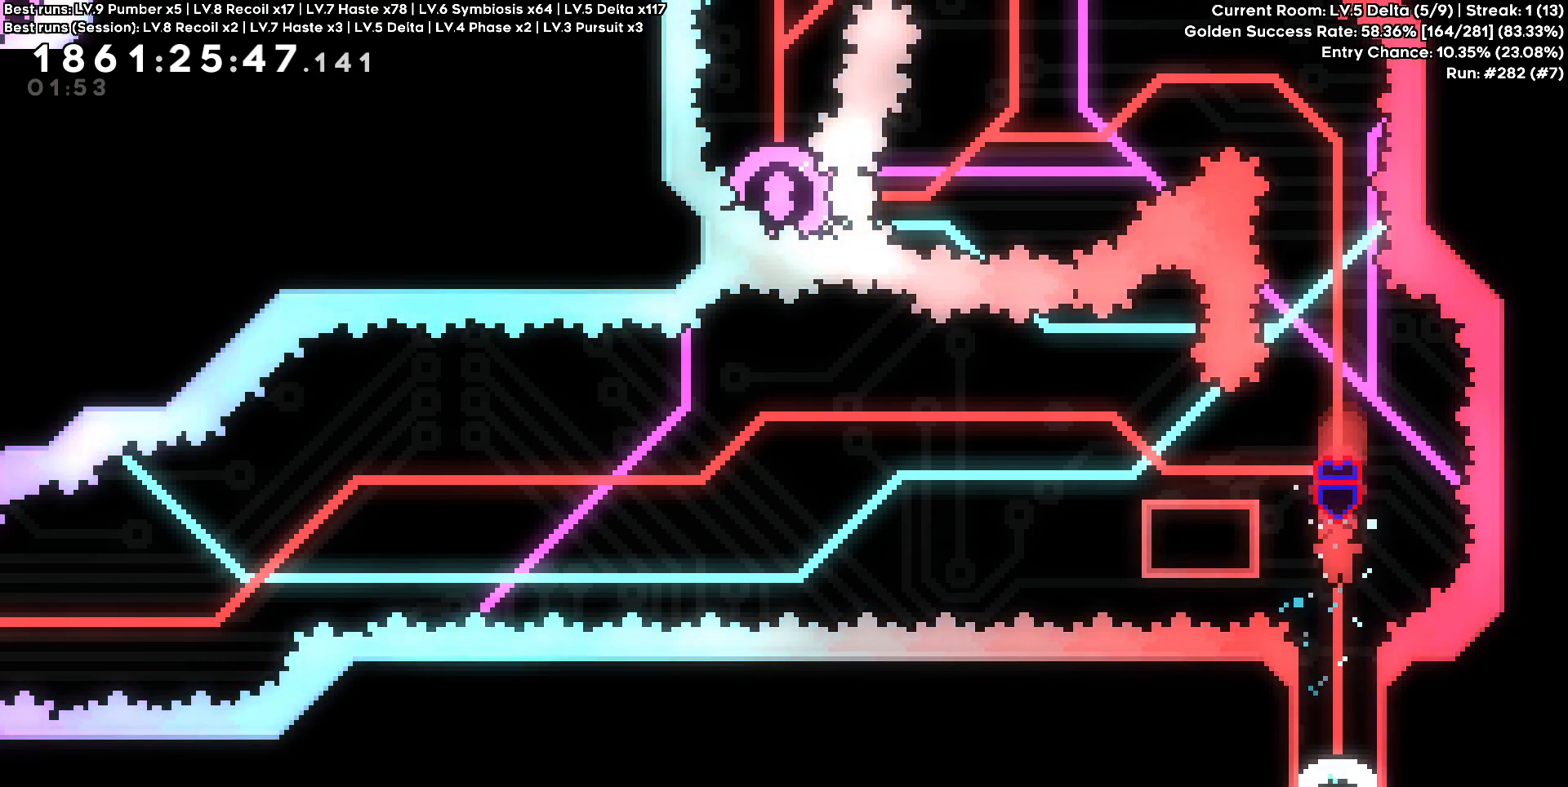
{"keys": [], "events": []}
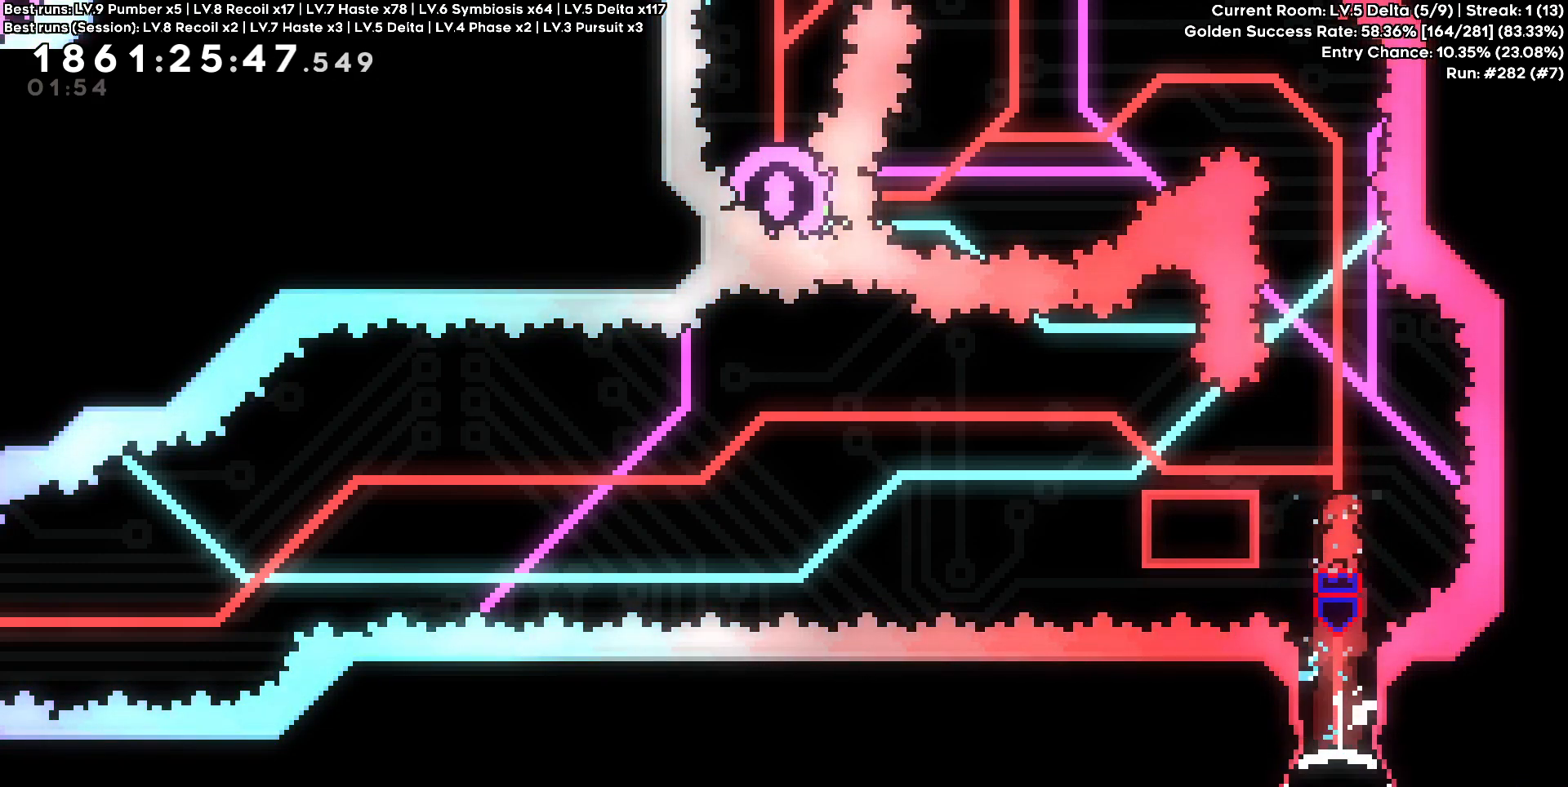
{"keys": [], "events": []}
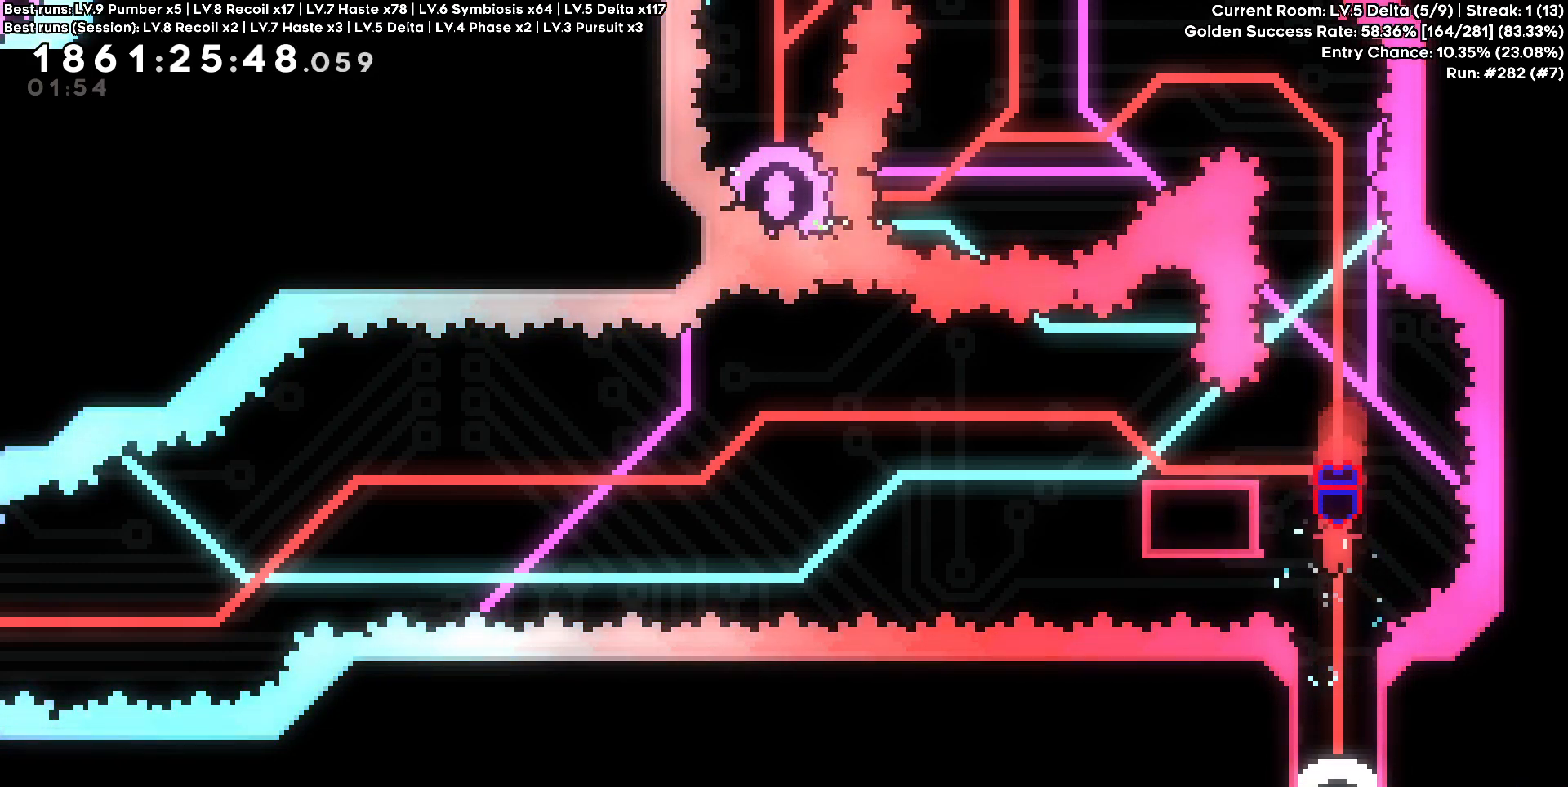
{"keys": [], "events": []}
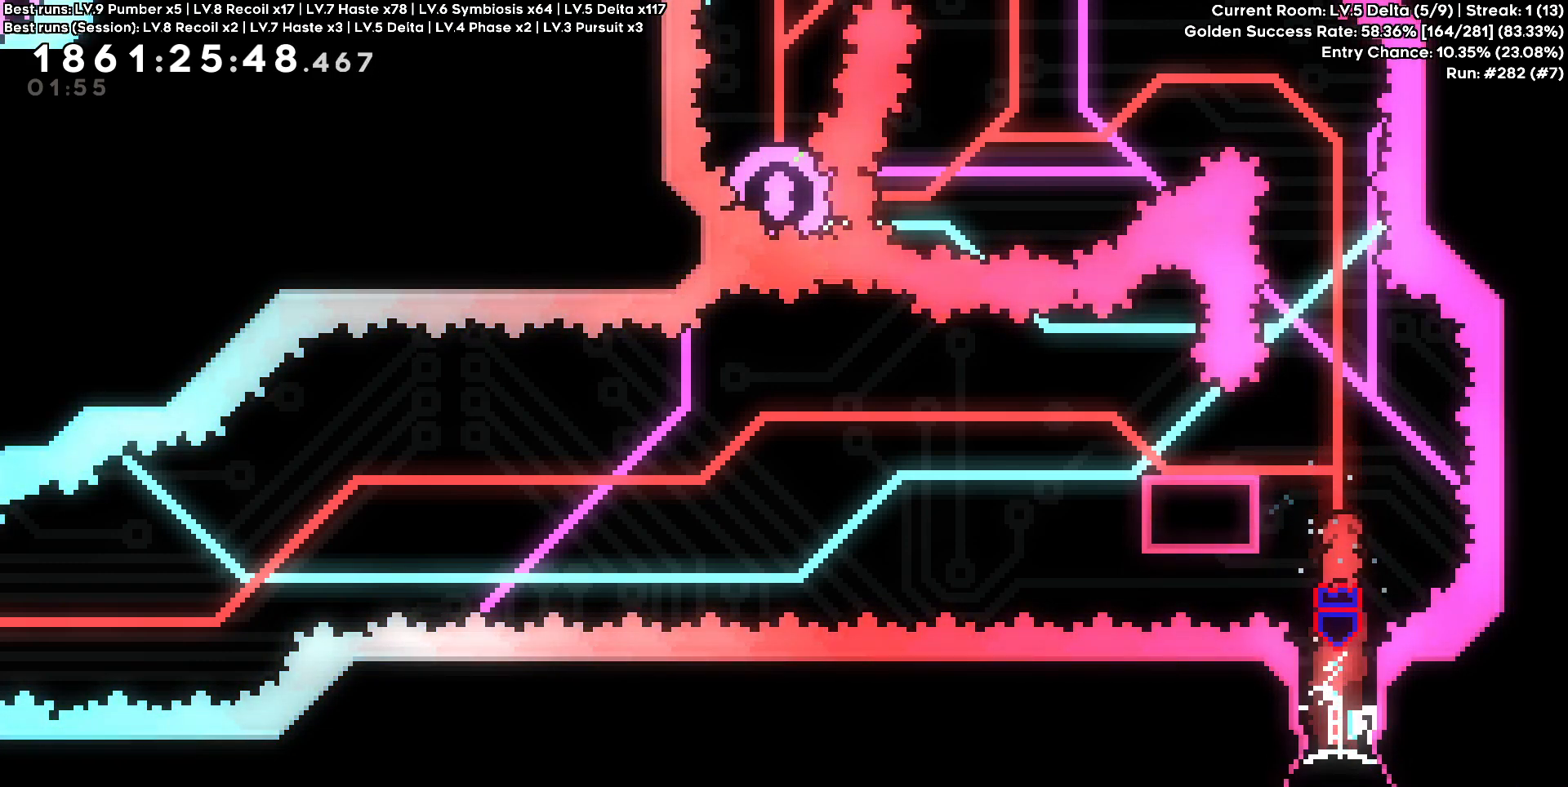
{"keys": ["a"], "events": [[317, "a", "down"]]}
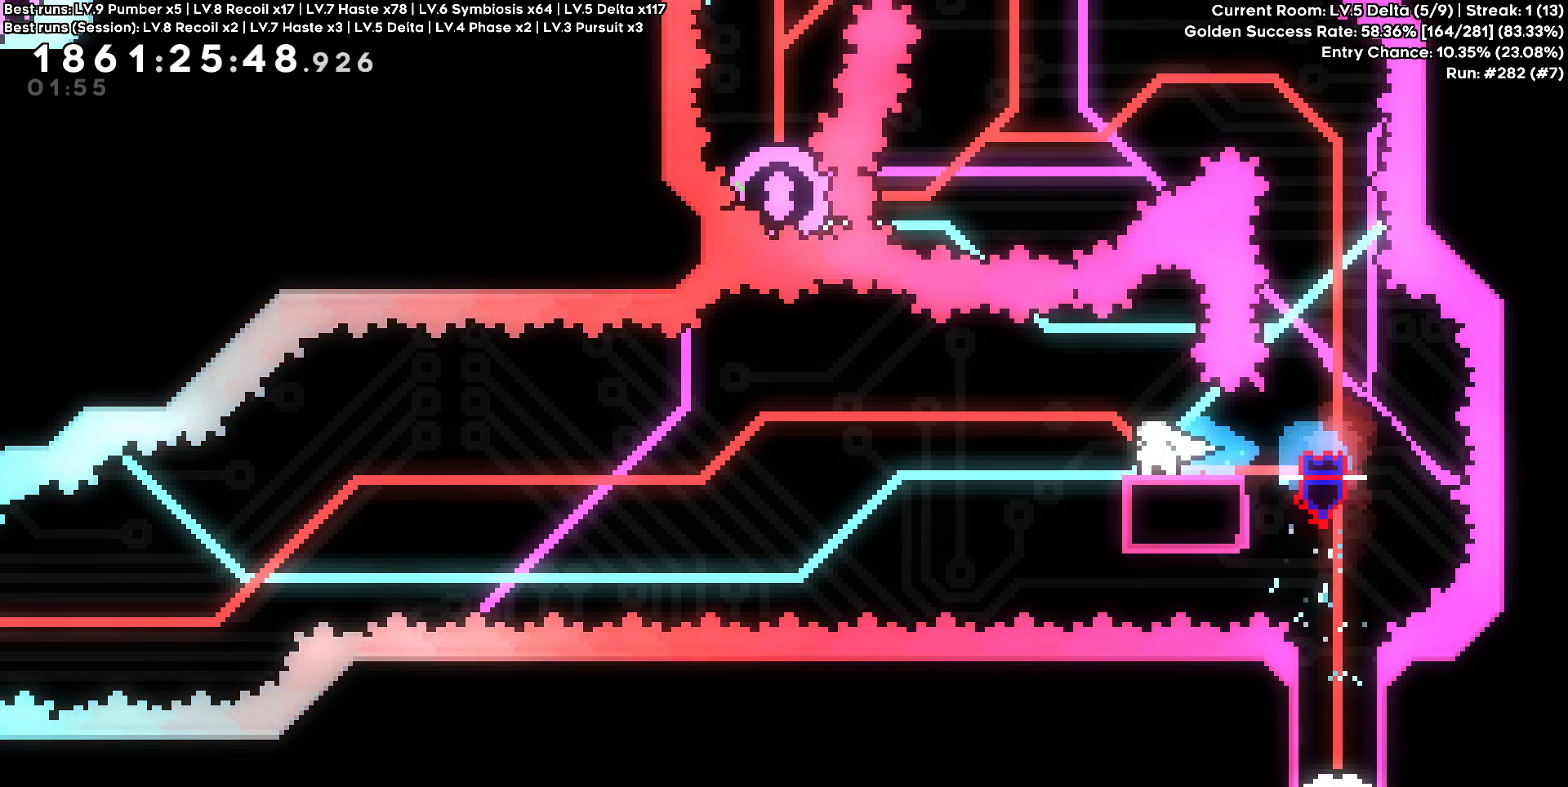
{"keys": ["a"], "events": []}
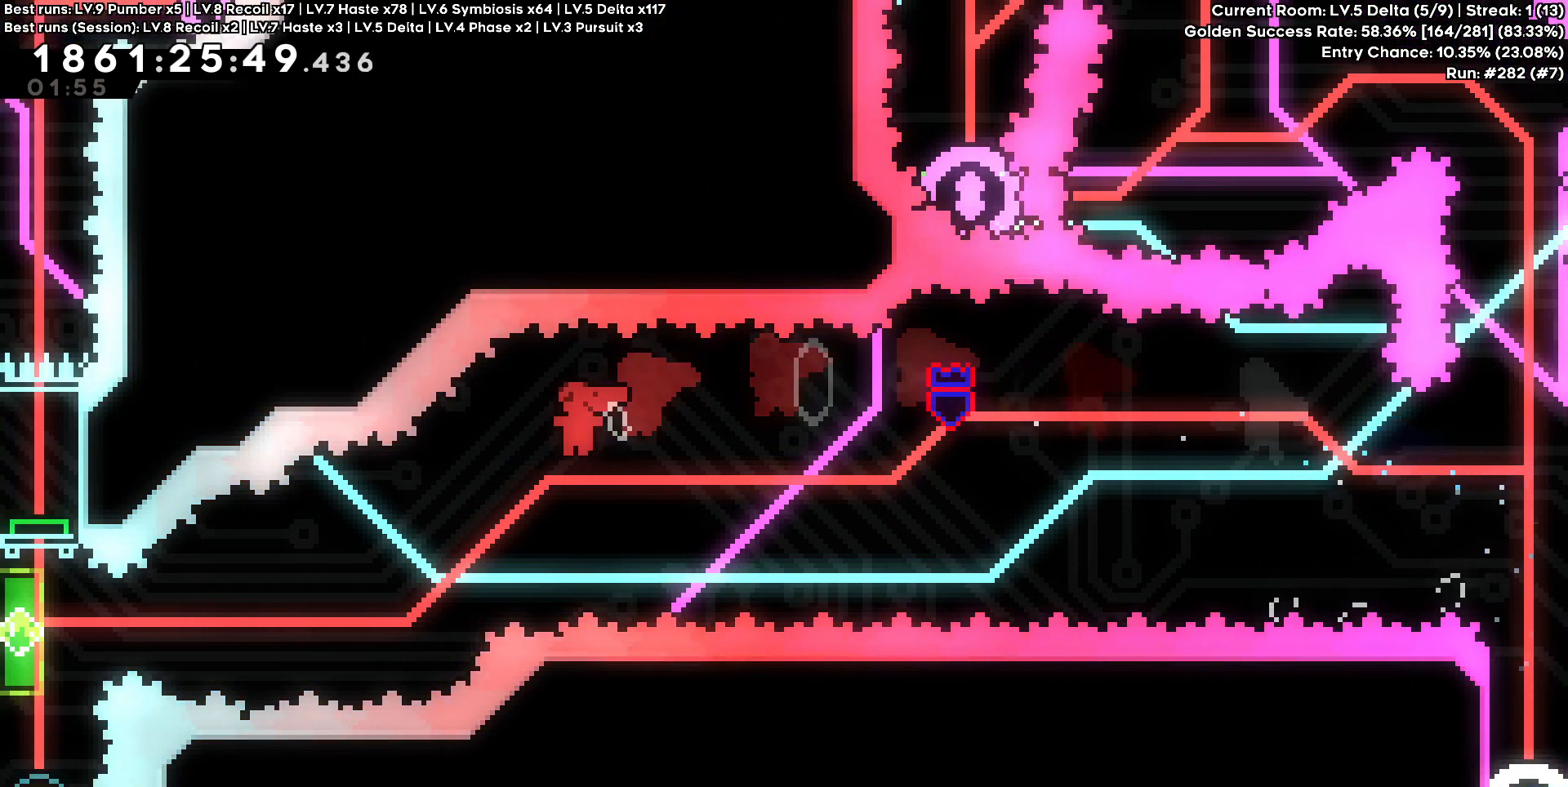
{"keys": ["a"]}
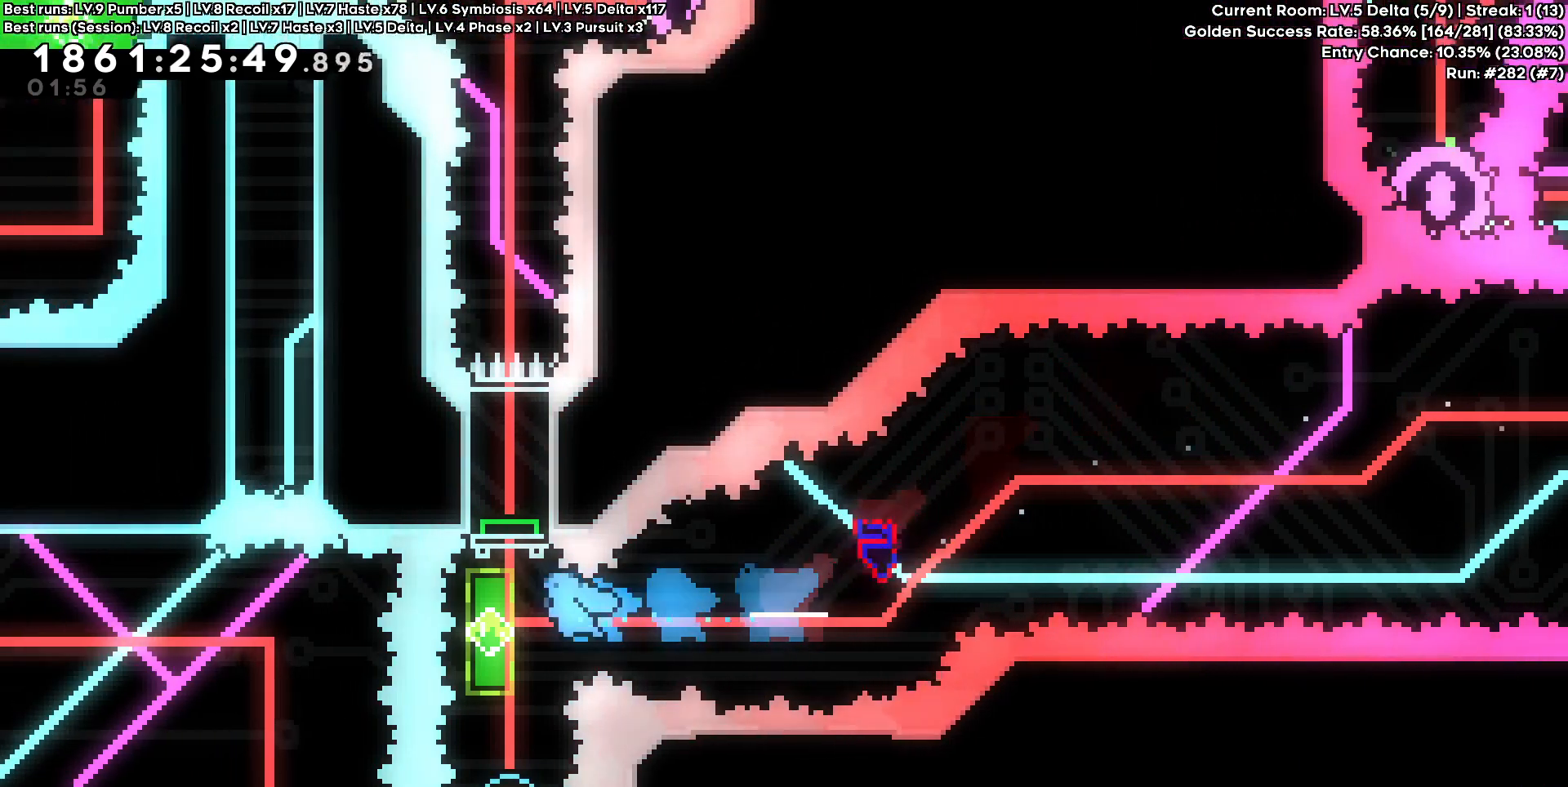
{"keys": [], "events": [[133, "a", "up"], [133, "s", "down"], [450, "s", "up"]]}
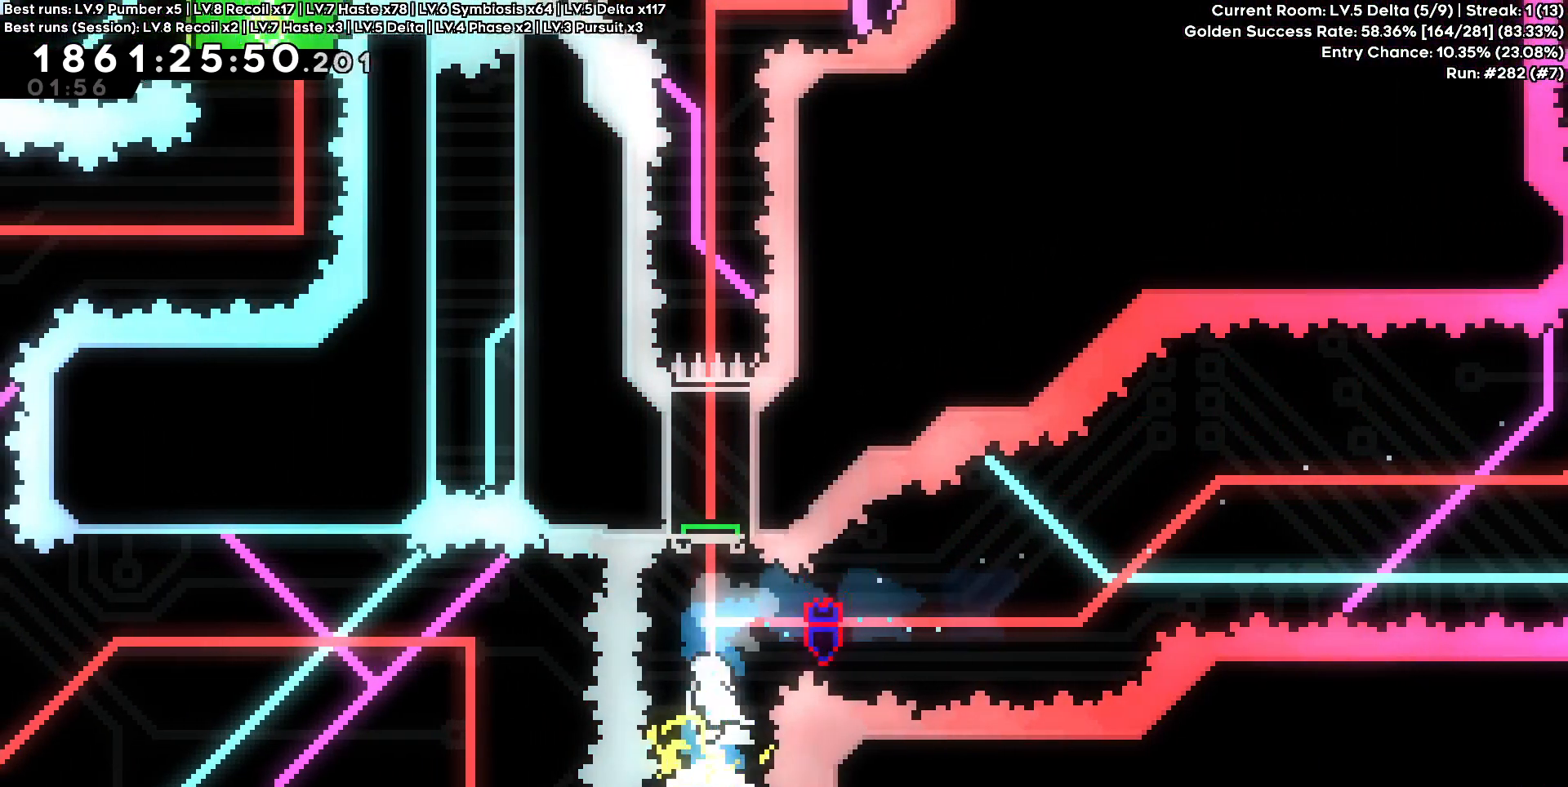
{"keys": ["d"], "events": [[467, "d", "down"]]}
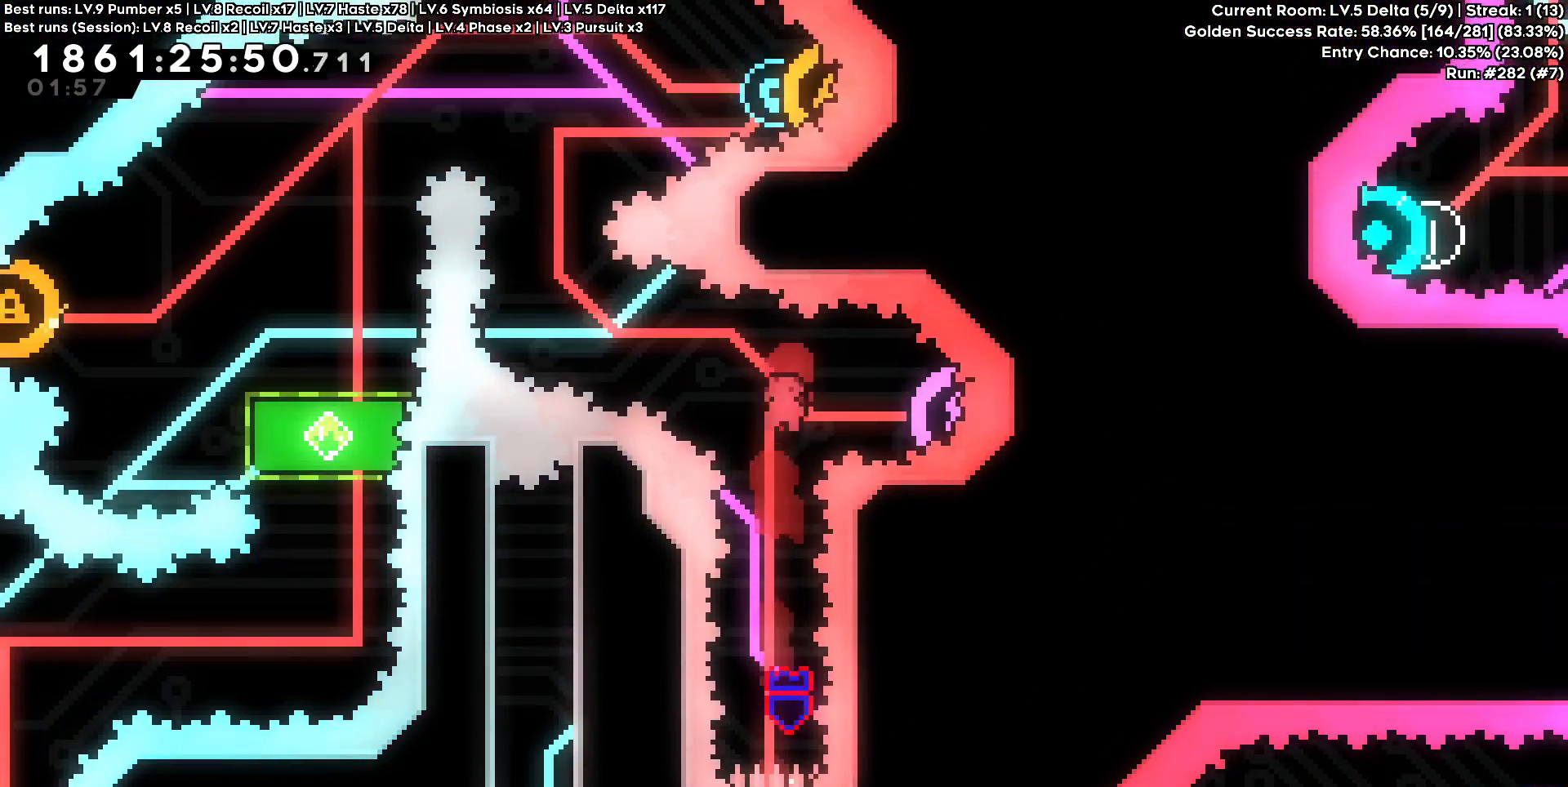
{"keys": []}
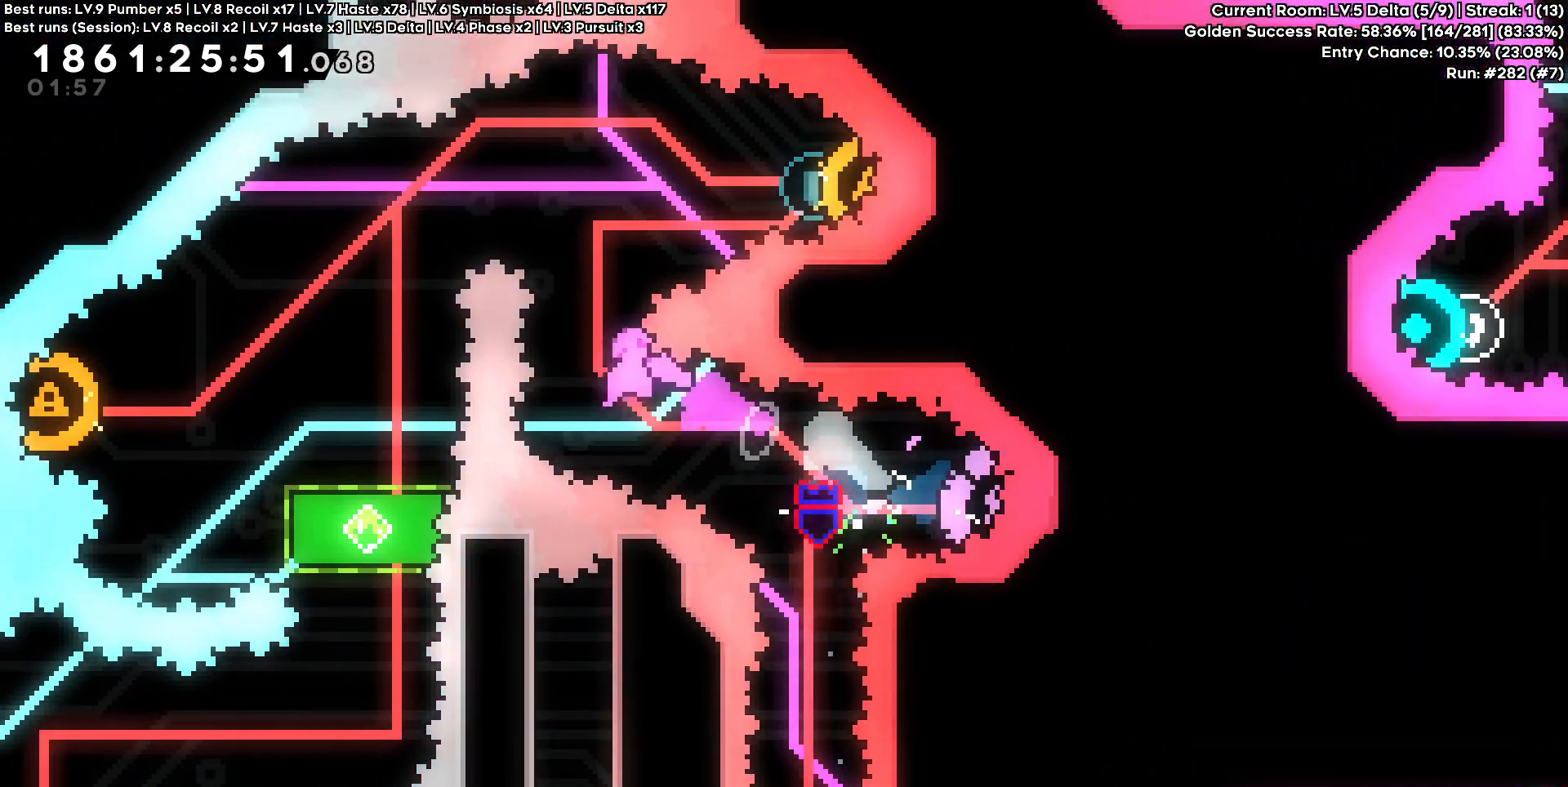
{"keys": []}